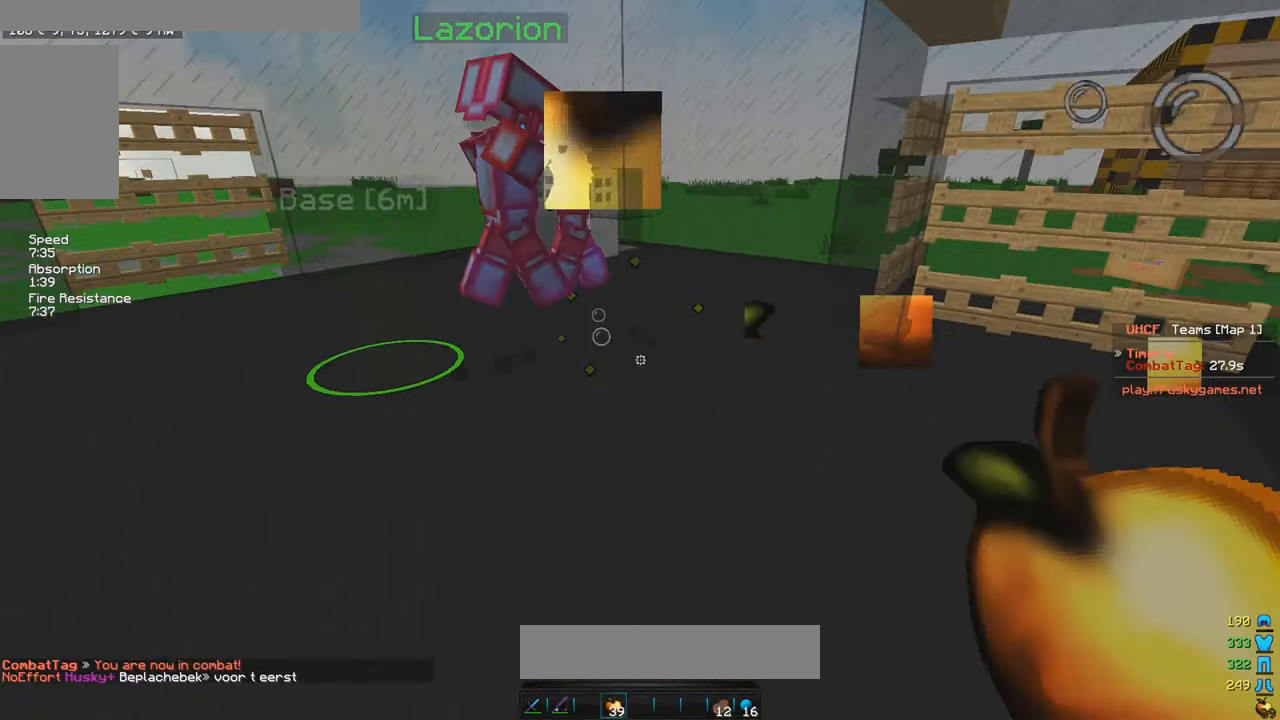
Gameplay with keyboard and mouse; each line is a JSON object with the keys and mouse buttons held at the frame after it. "events" lists presses ("down") and releases ("up") of "a", "d", "s", "w", "mouse_left" and "mouse_right" between this image and that frame as [ms after this image, input, new state], when the widget could be followed in between. "mouse_left", "mouse_right" = the "left", "right" buttons of the "mouse" list. No other keys are recorded. Fast repeated clicks can show as one long hold. Mouse movement is not recorded.
{"keys": ["d", "w"], "mouse": ["left"], "events": [[100, "w", "down"], [133, "a", "up"], [133, "s", "up"], [250, "d", "down"], [333, "mouse_right", "up"]]}
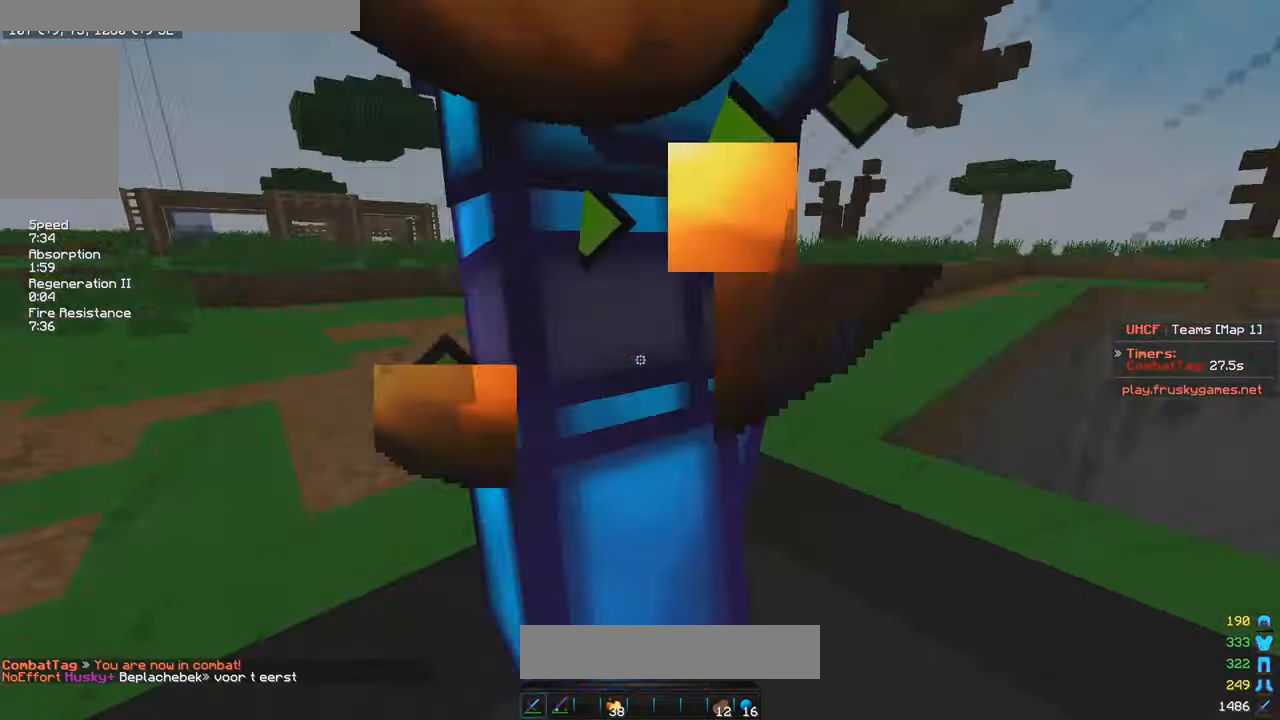
{"keys": [], "mouse": ["left"], "events": [[133, "w", "up"], [466, "d", "up"]]}
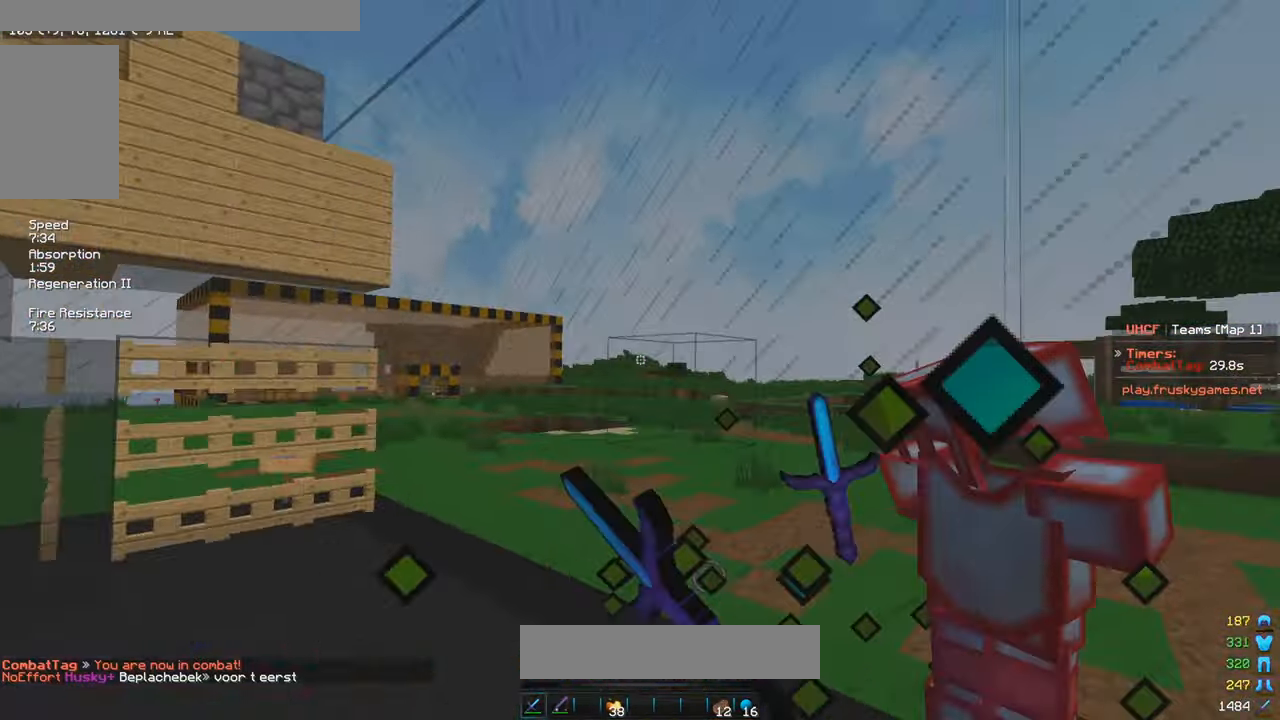
{"keys": ["w"], "mouse": ["left"], "events": [[33, "d", "down"], [116, "w", "down"], [150, "d", "up"]]}
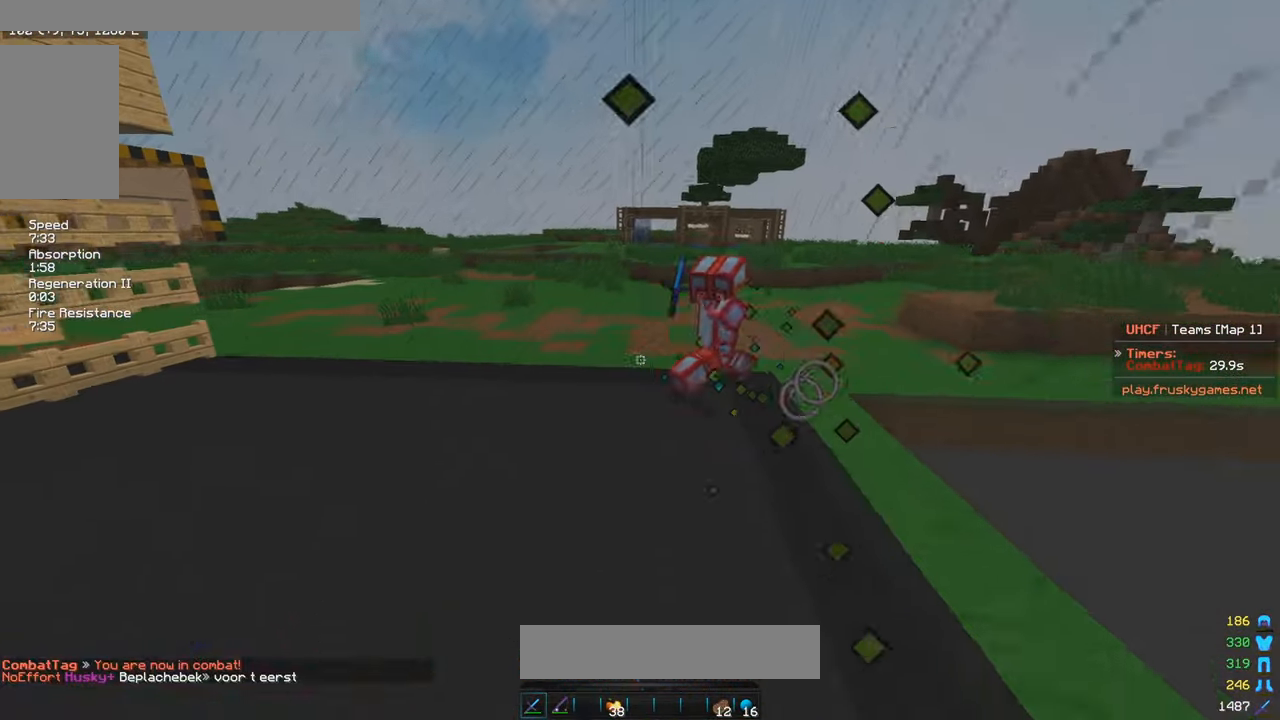
{"keys": ["a", "w"], "mouse": ["left"], "events": [[400, "a", "down"]]}
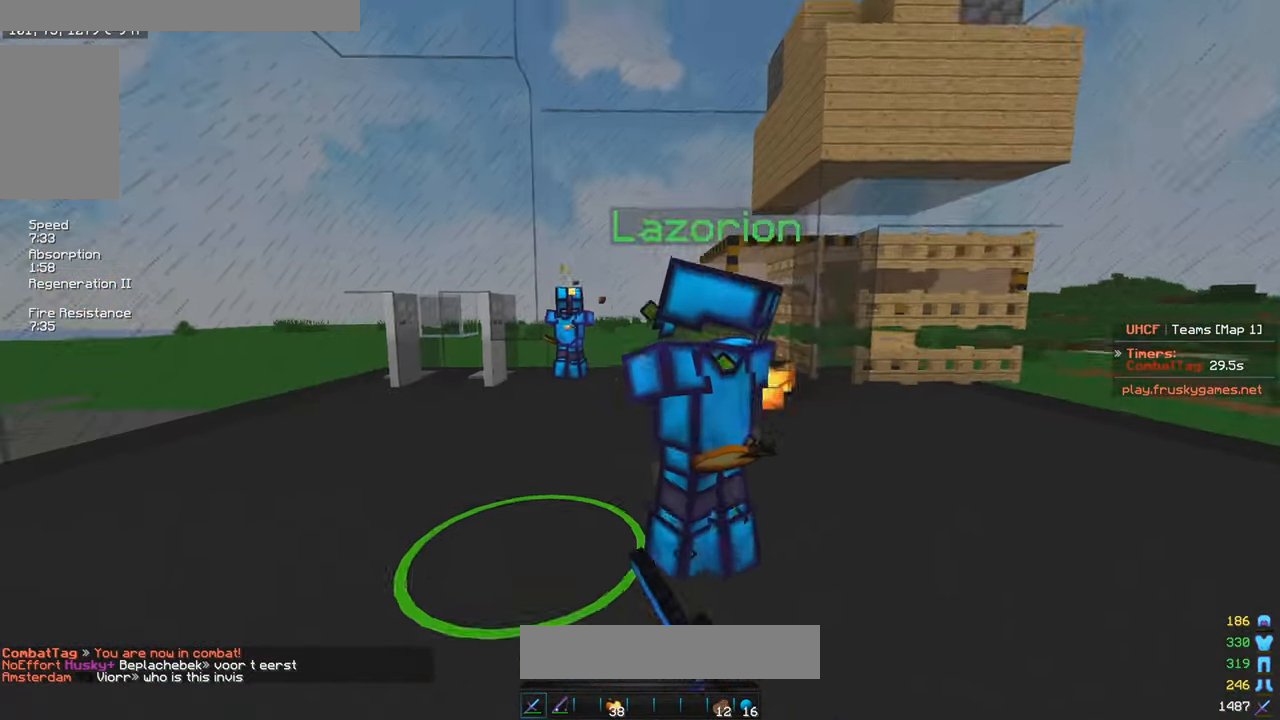
{"keys": ["a", "w"], "mouse": ["left"], "events": []}
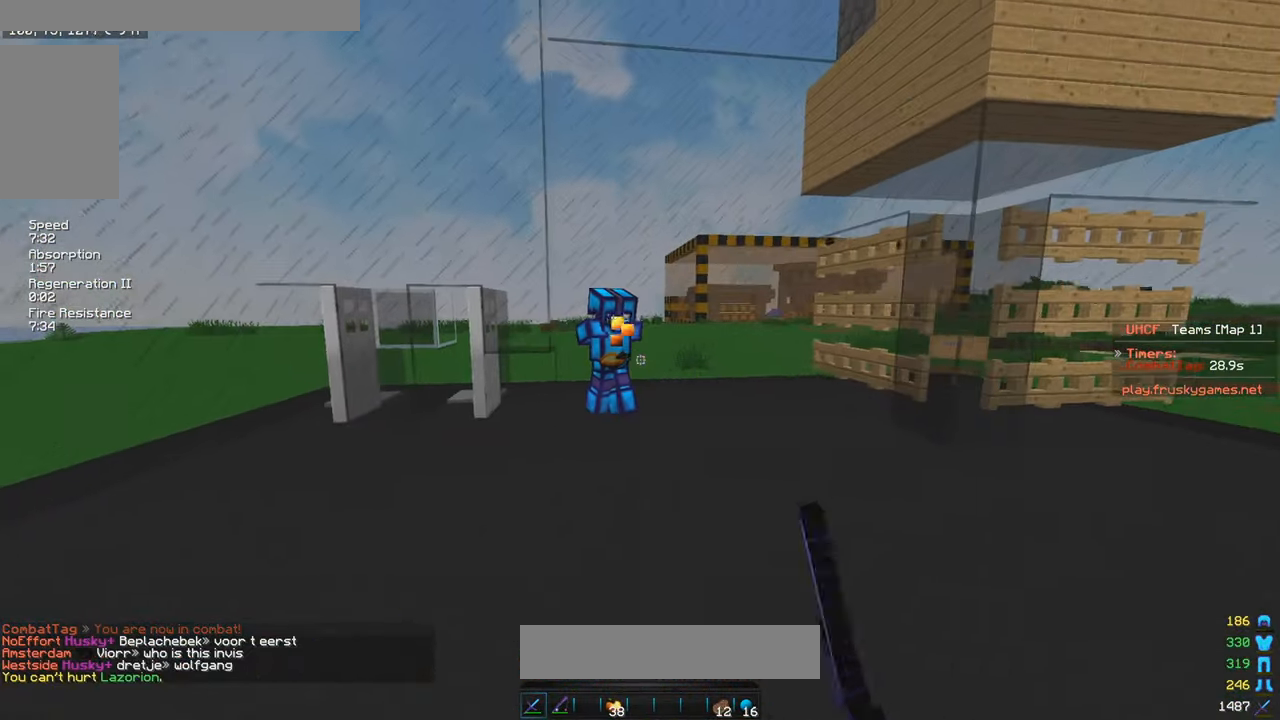
{"keys": ["w"], "mouse": ["left"], "events": [[50, "a", "up"], [83, "a", "down"], [333, "a", "up"]]}
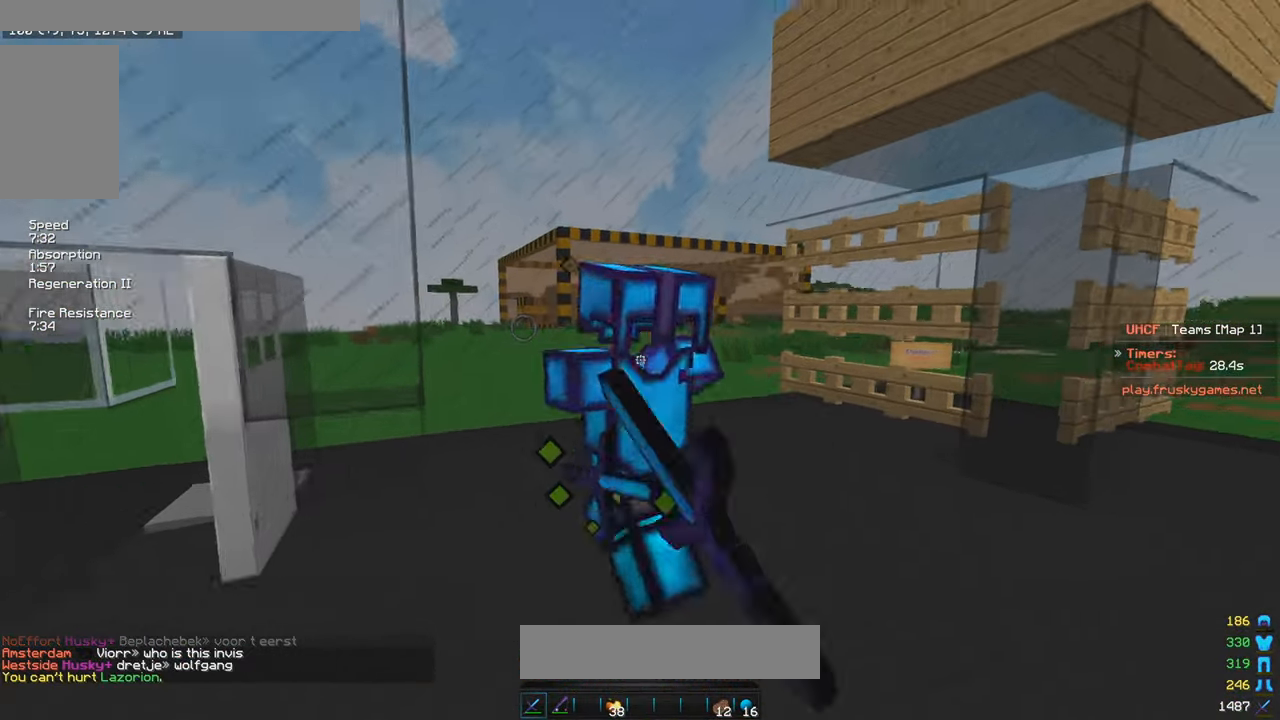
{"keys": ["w"], "mouse": ["left"], "events": [[33, "d", "down"], [350, "d", "up"]]}
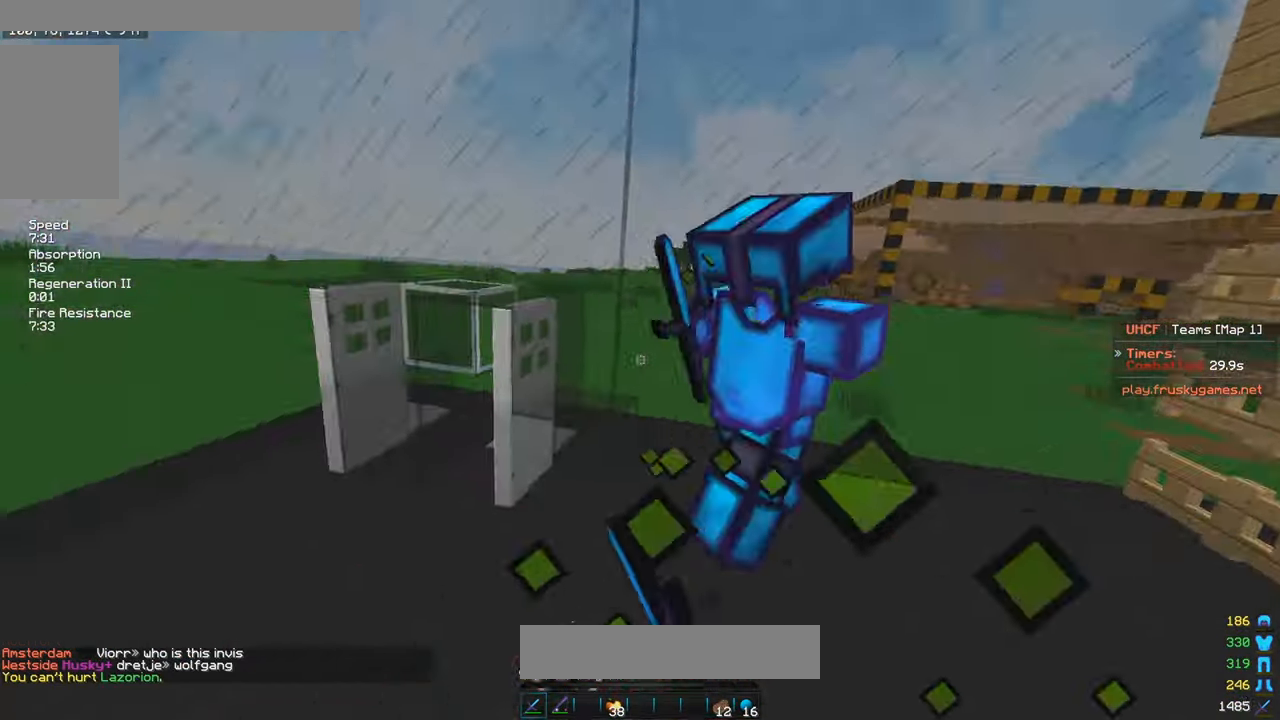
{"keys": ["w"], "mouse": ["left"], "events": [[50, "d", "down"], [216, "d", "up"]]}
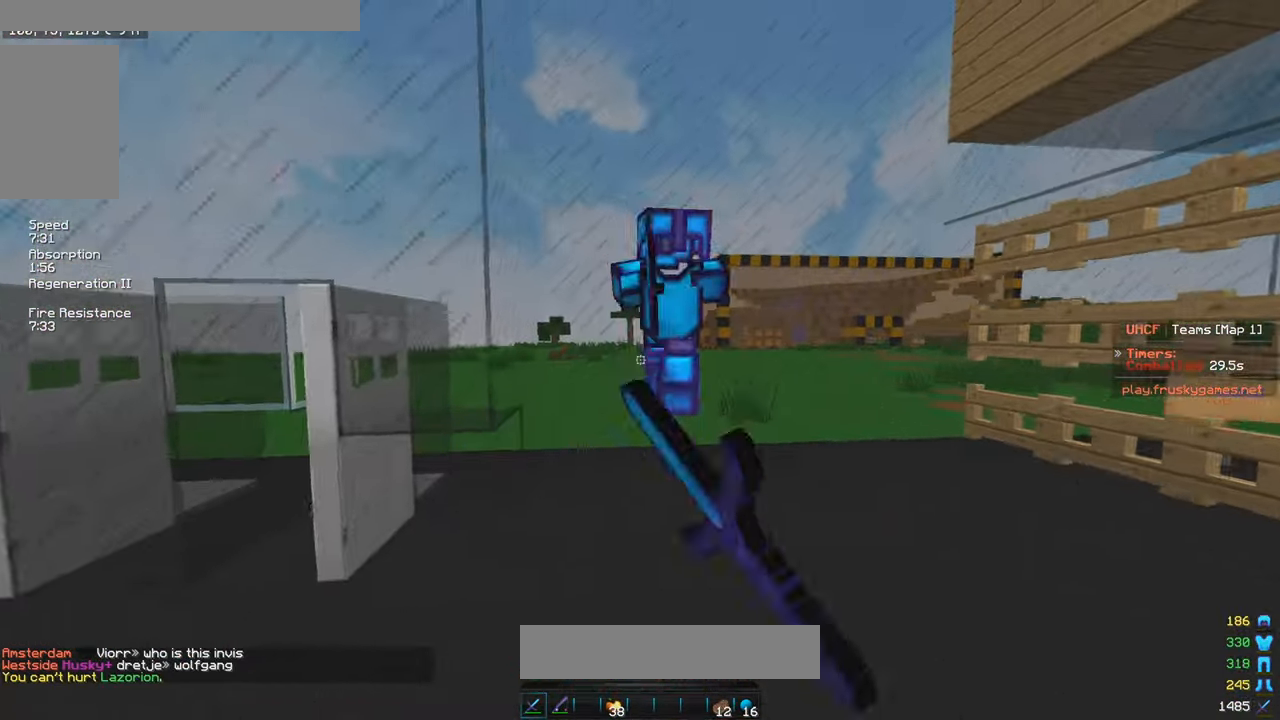
{"keys": ["w"], "mouse": ["left"], "events": [[250, "d", "down"], [500, "d", "up"]]}
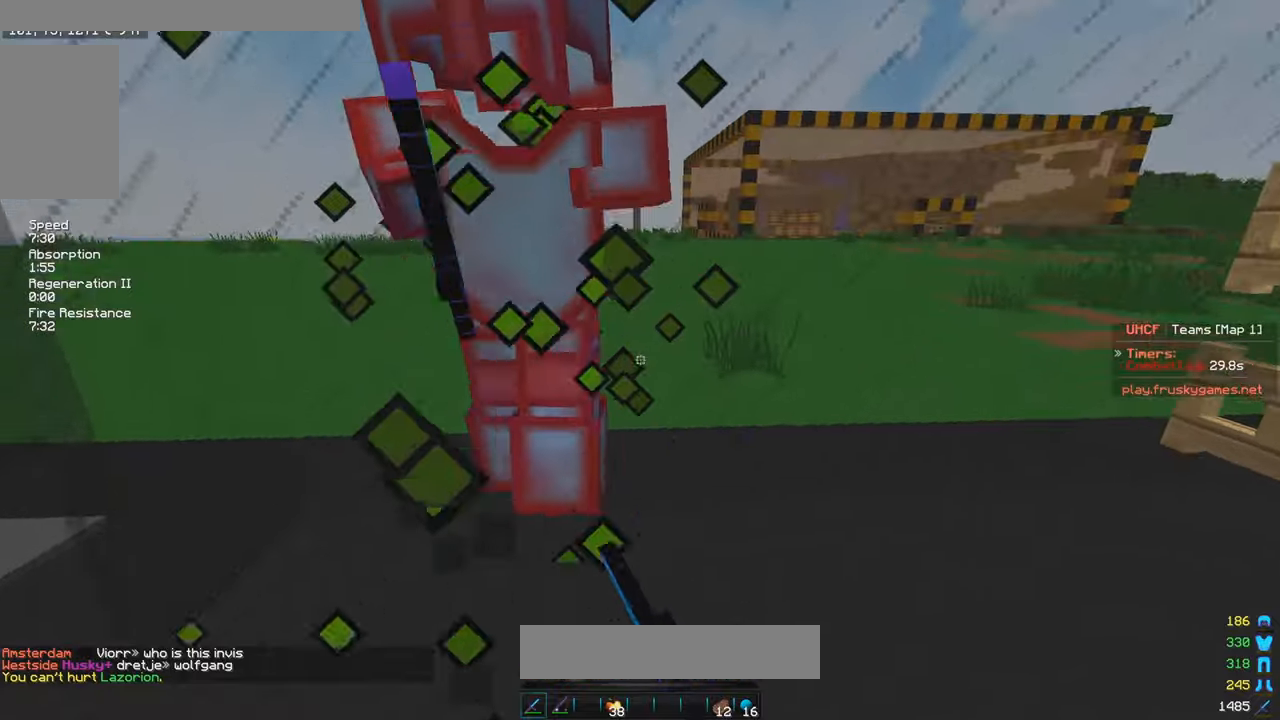
{"keys": ["w"], "mouse": ["left"], "events": [[217, "d", "down"], [417, "d", "up"]]}
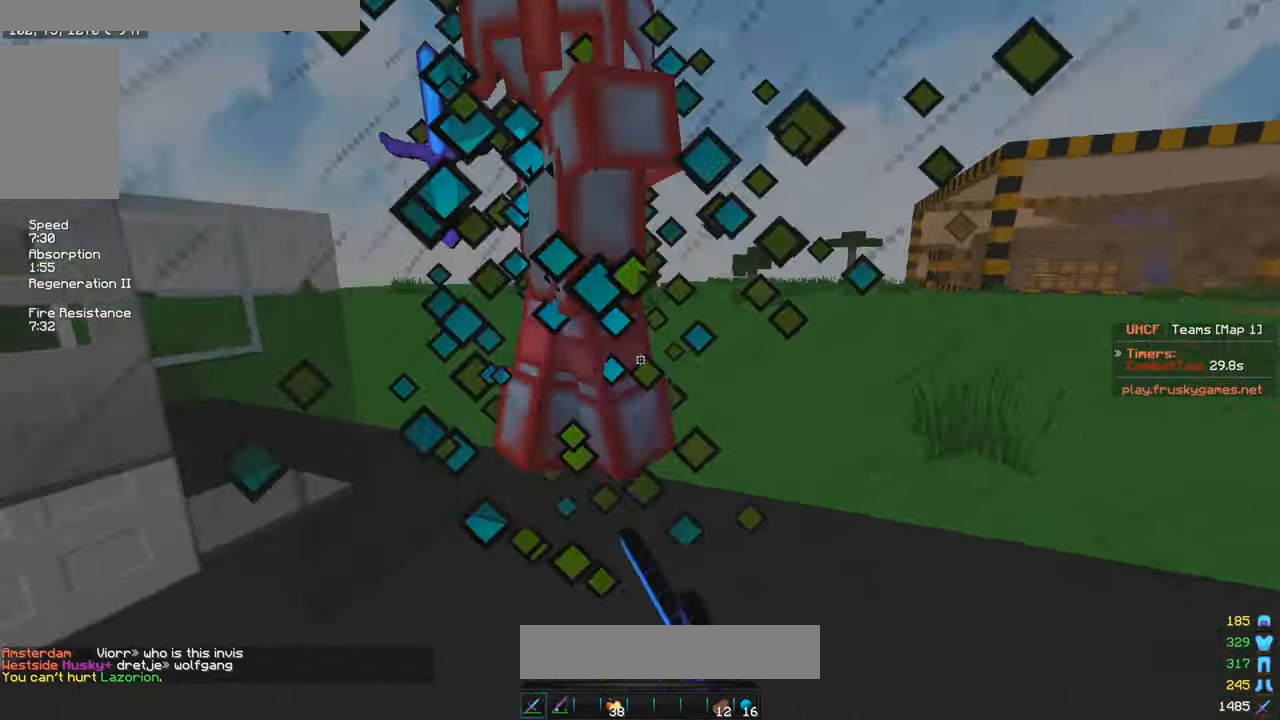
{"keys": ["s"], "mouse": ["left"], "events": [[467, "w", "up"], [483, "s", "down"]]}
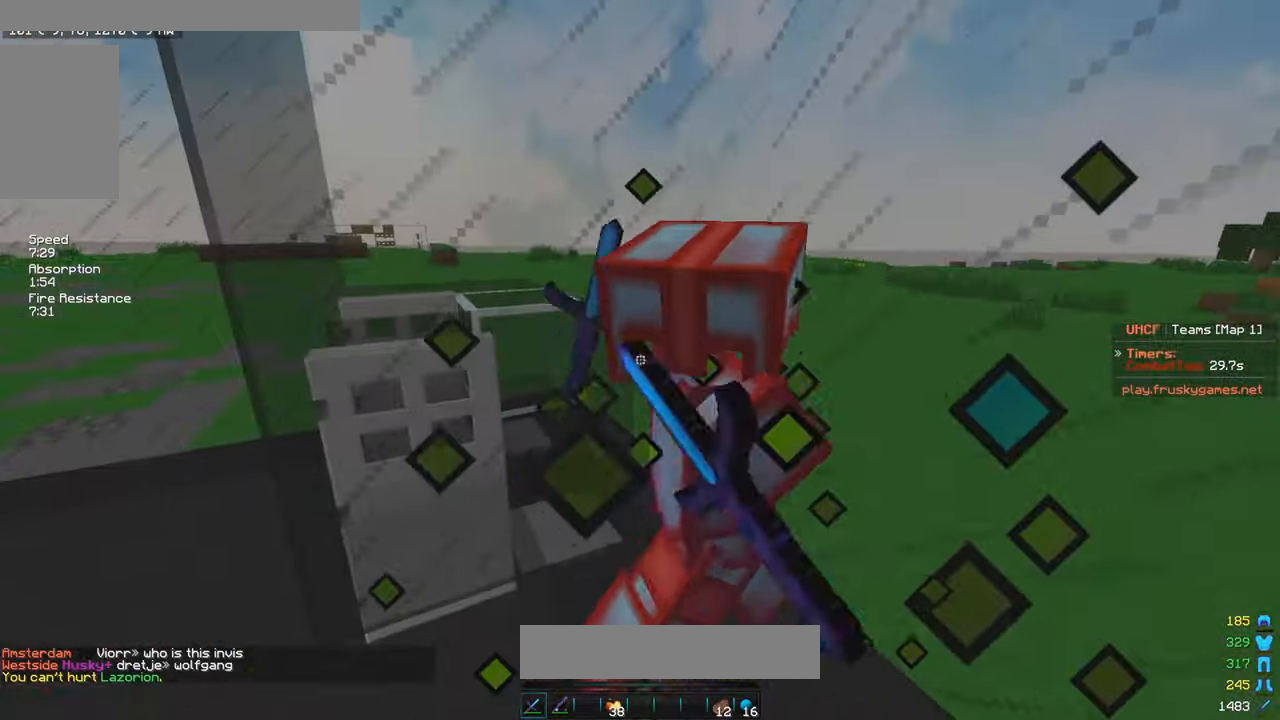
{"keys": ["w"], "mouse": ["left"], "events": [[50, "w", "down"], [150, "s", "up"]]}
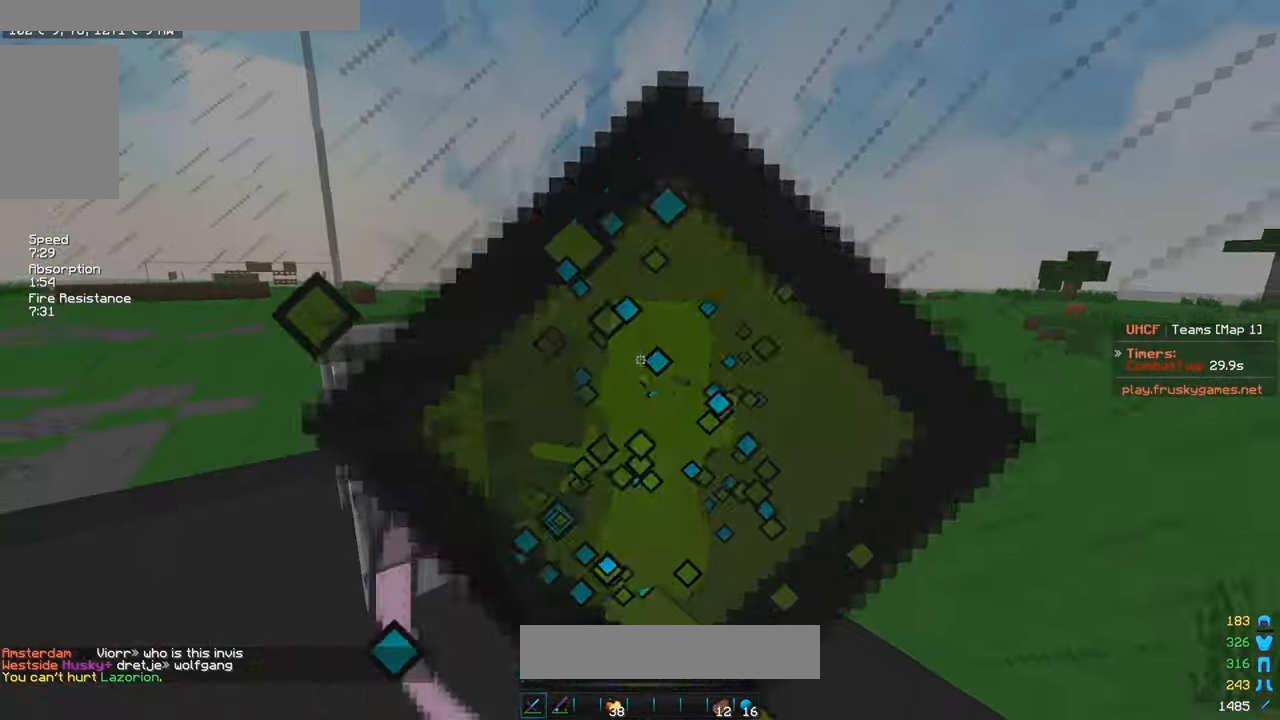
{"keys": ["w"], "mouse": ["left"], "events": []}
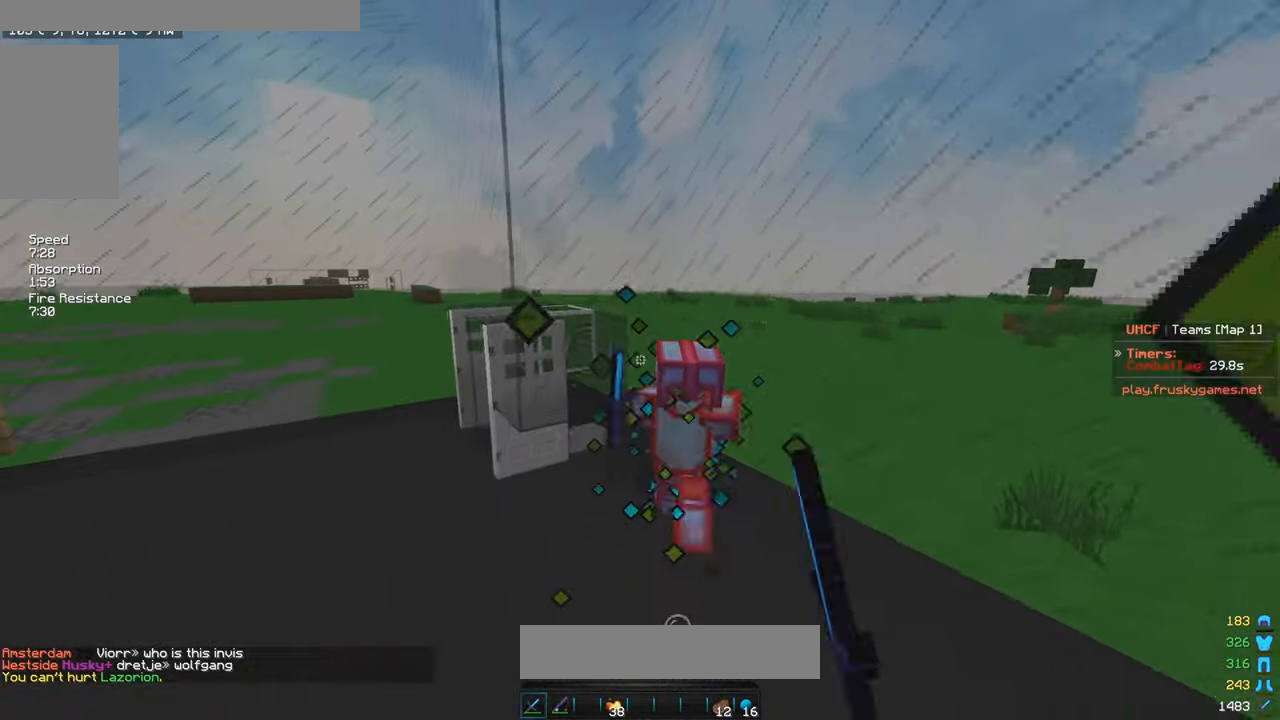
{"keys": ["w"], "mouse": ["left"], "events": []}
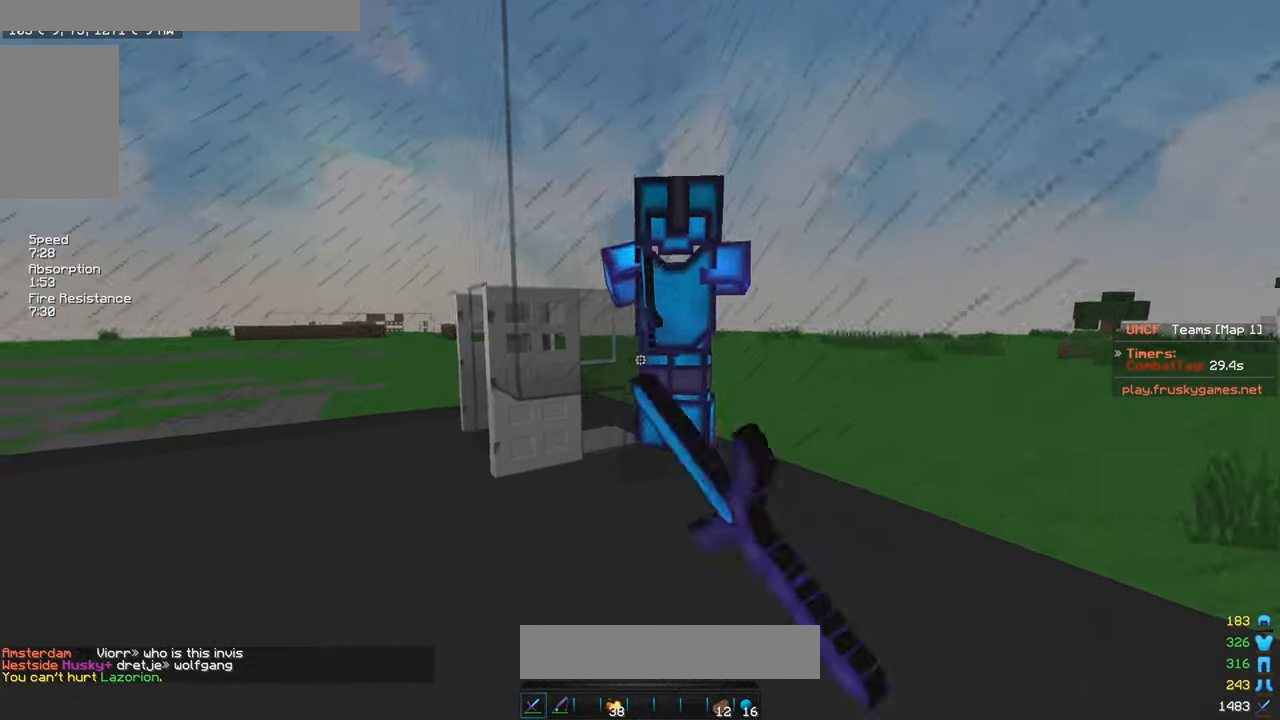
{"keys": ["w"], "mouse": ["left"], "events": []}
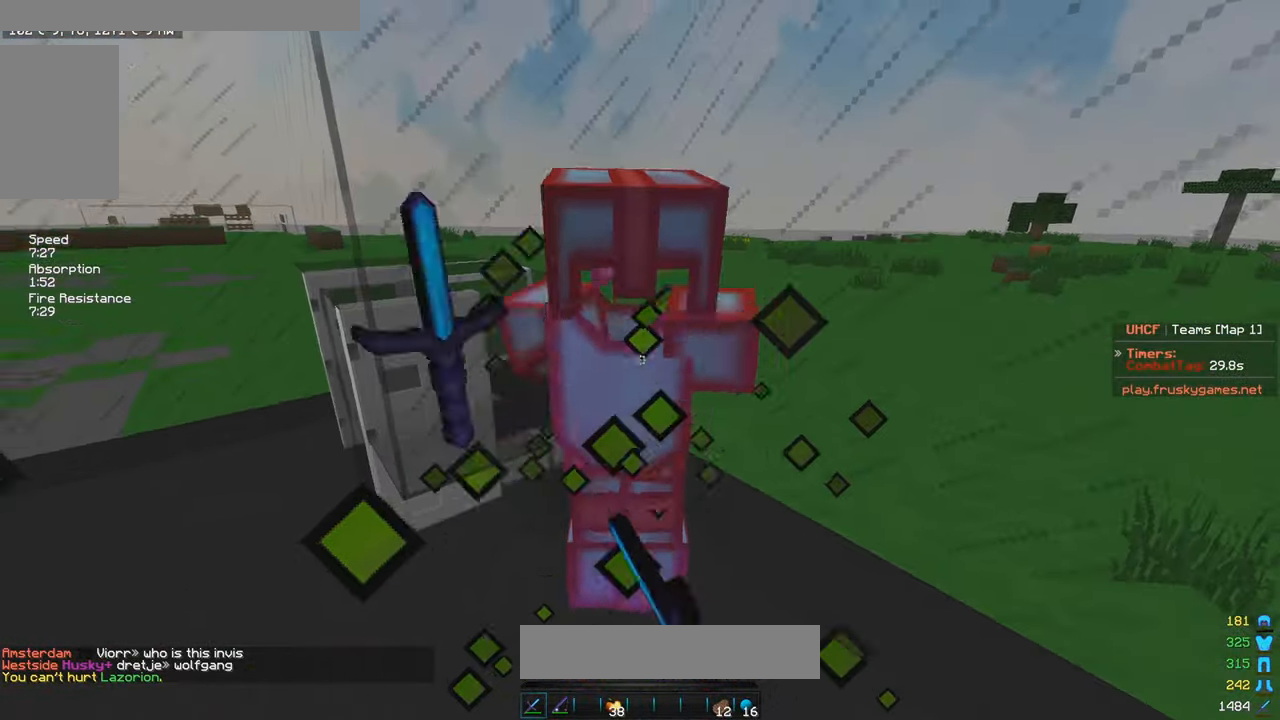
{"keys": ["w"], "mouse": ["left"], "events": []}
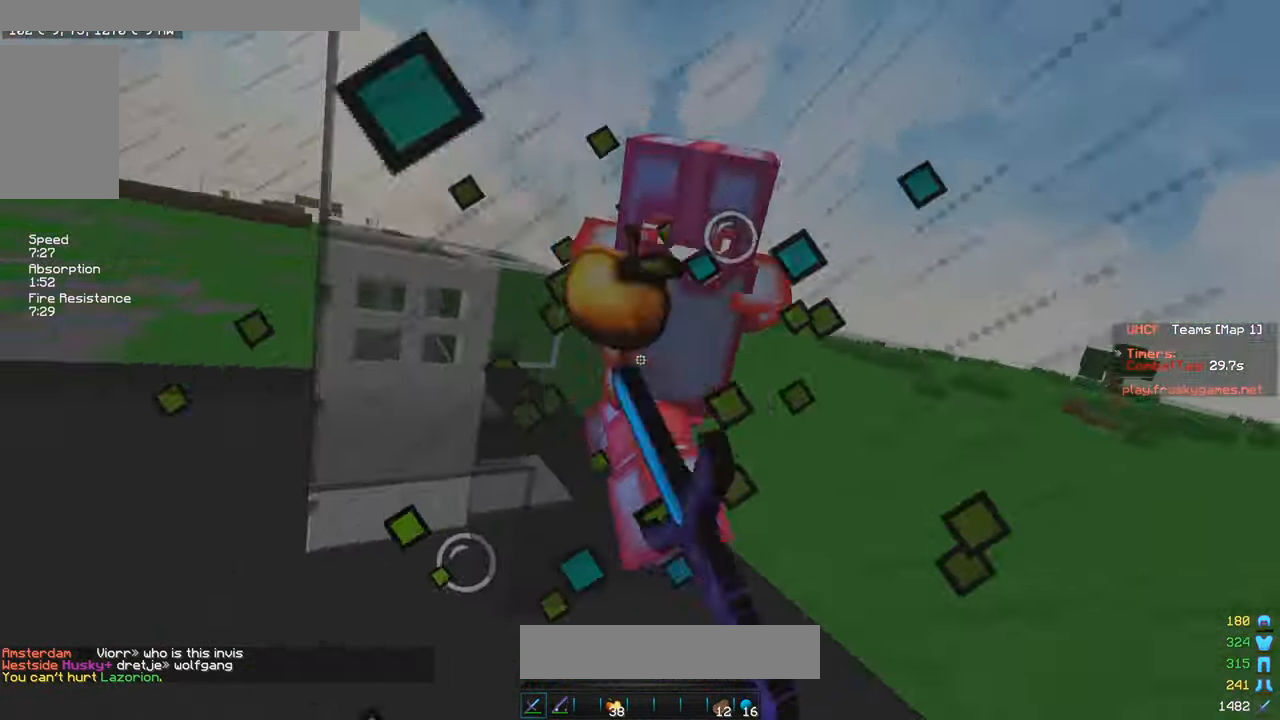
{"keys": ["w"], "mouse": ["left"], "events": []}
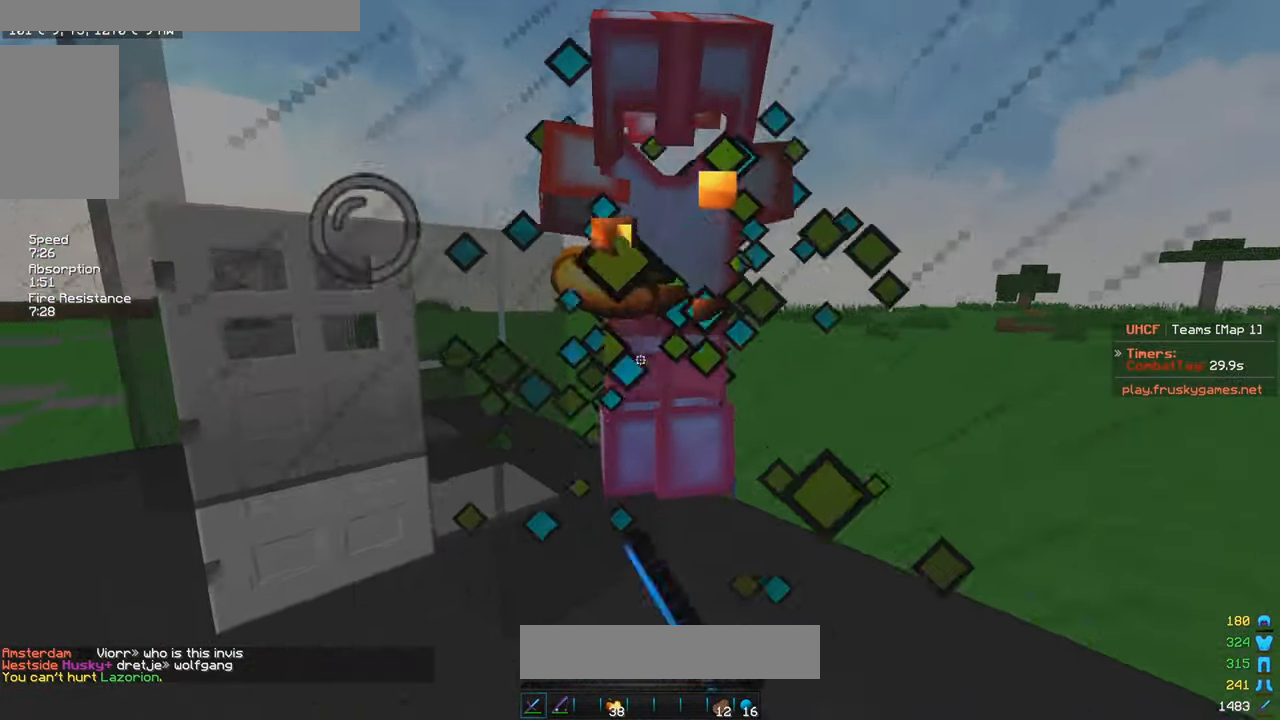
{"keys": ["s"], "mouse": ["left"], "events": [[67, "w", "up"], [183, "s", "down"]]}
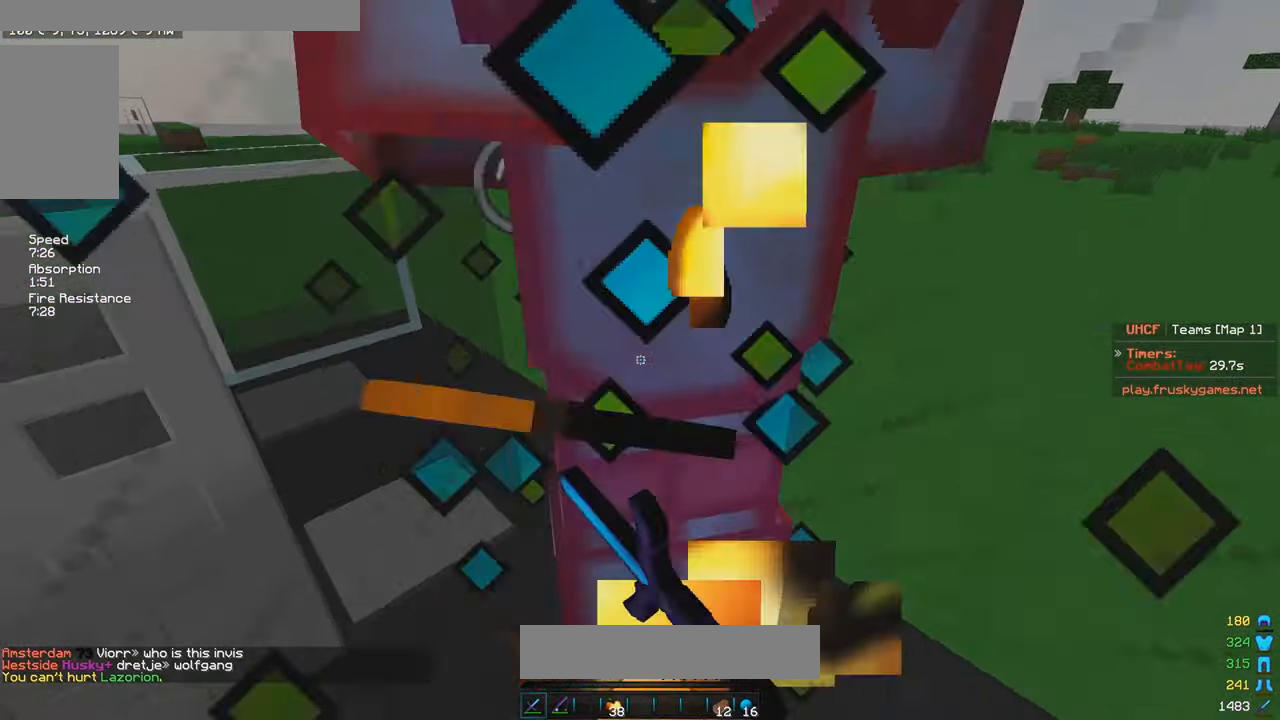
{"keys": ["w"], "mouse": ["left"], "events": [[233, "s", "up"], [450, "w", "down"]]}
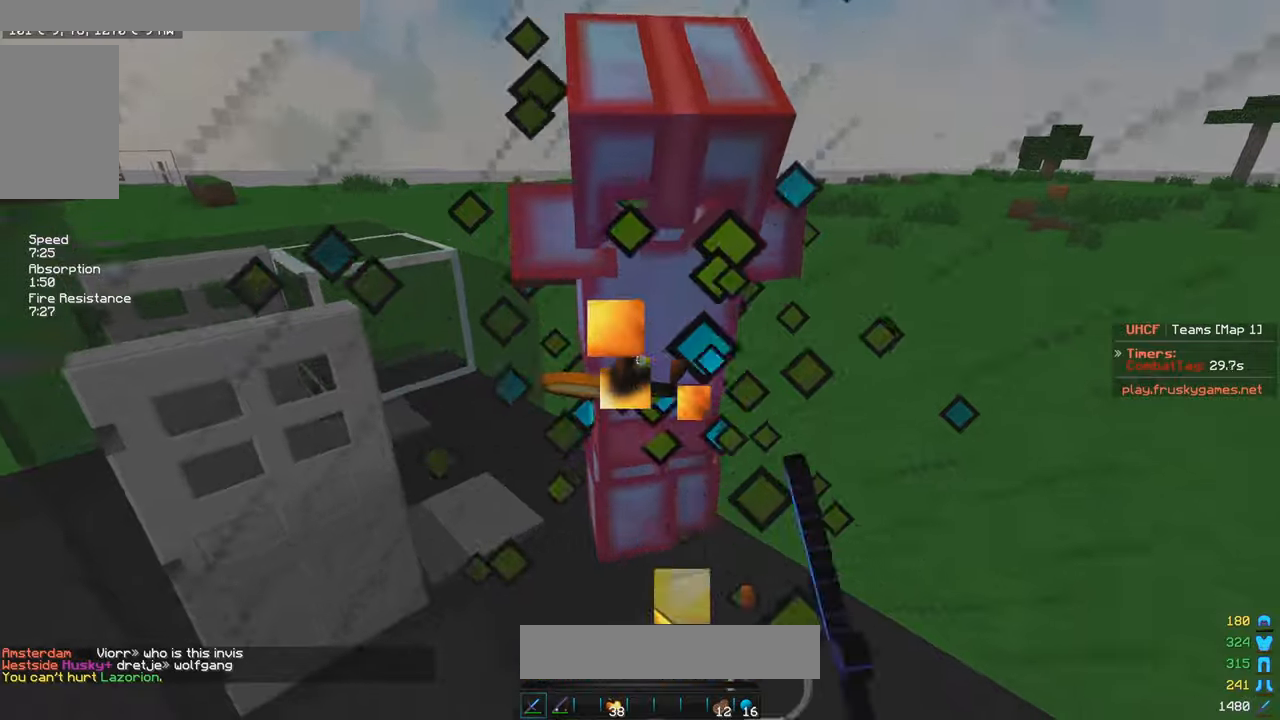
{"keys": [], "mouse": ["left"], "events": [[34, "w", "up"]]}
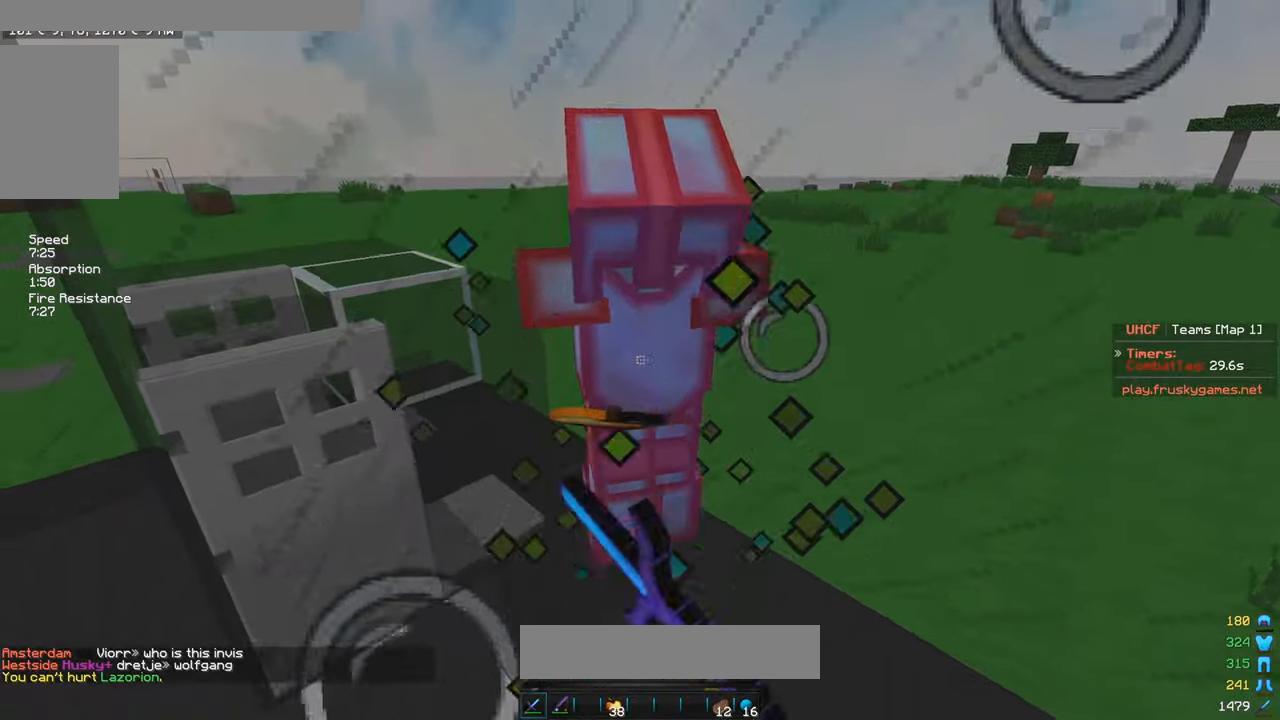
{"keys": [], "mouse": ["left"], "events": []}
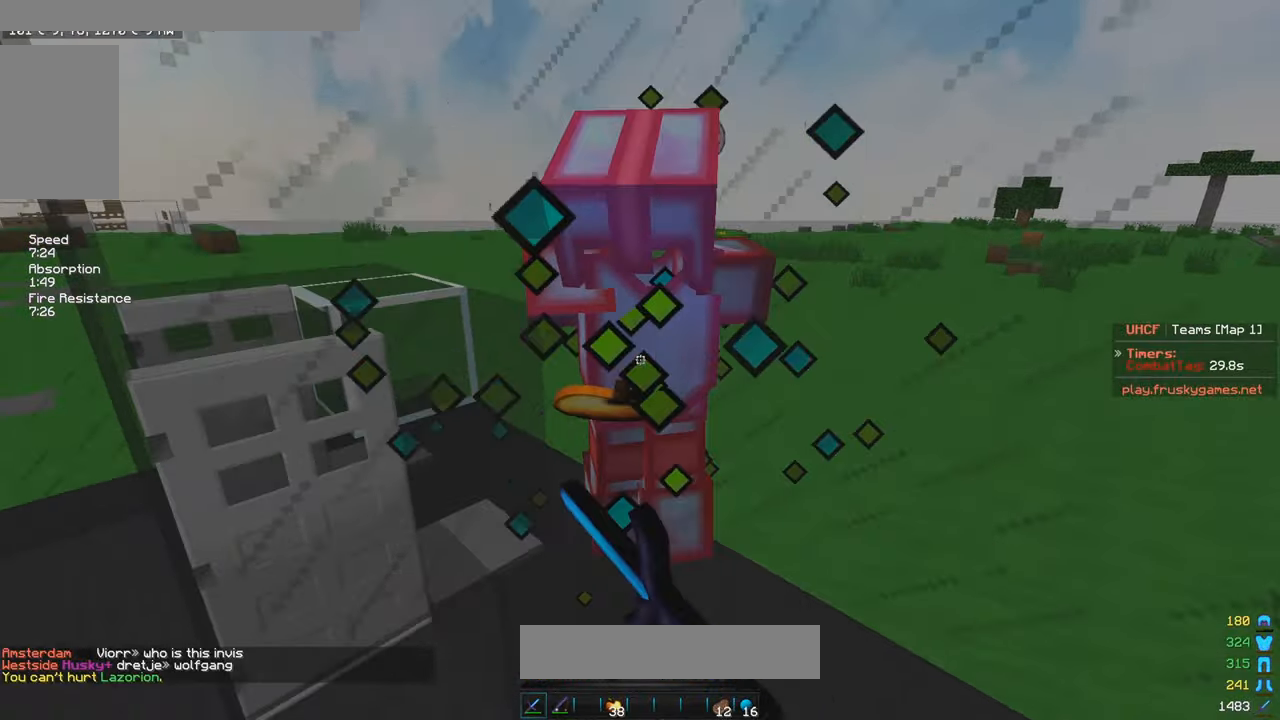
{"keys": [], "mouse": ["left"], "events": []}
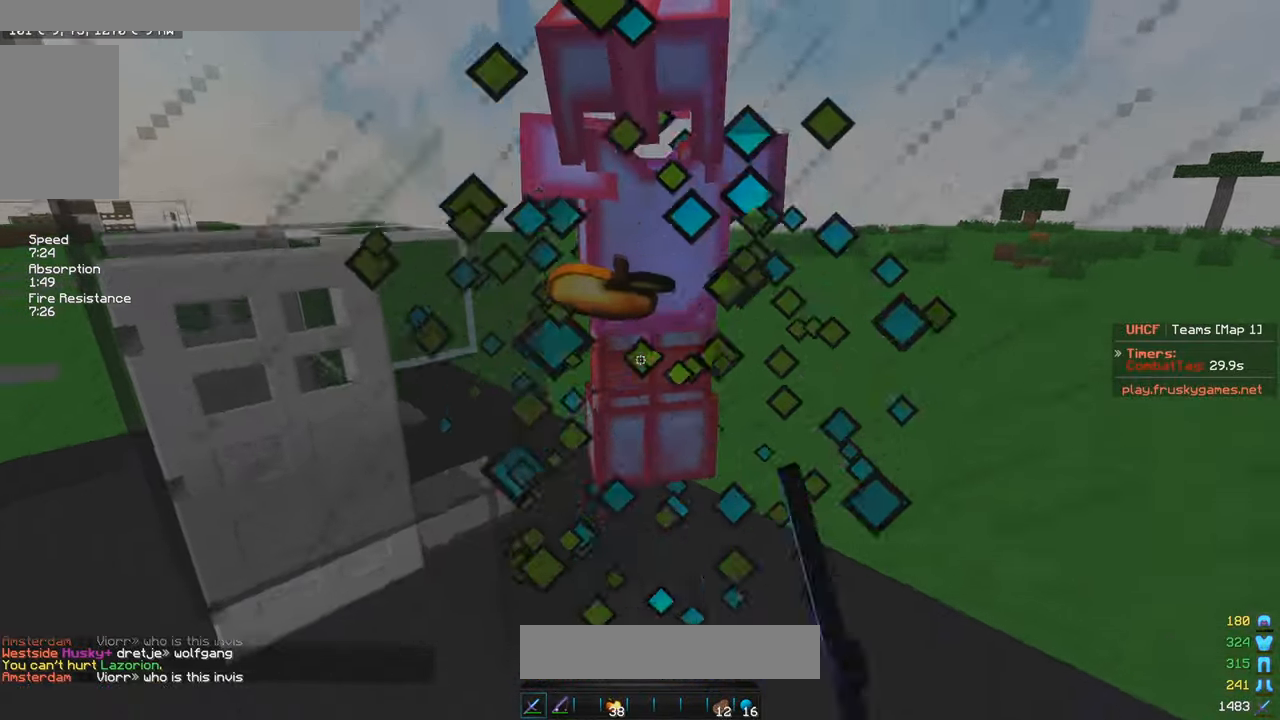
{"keys": [], "mouse": ["left"], "events": []}